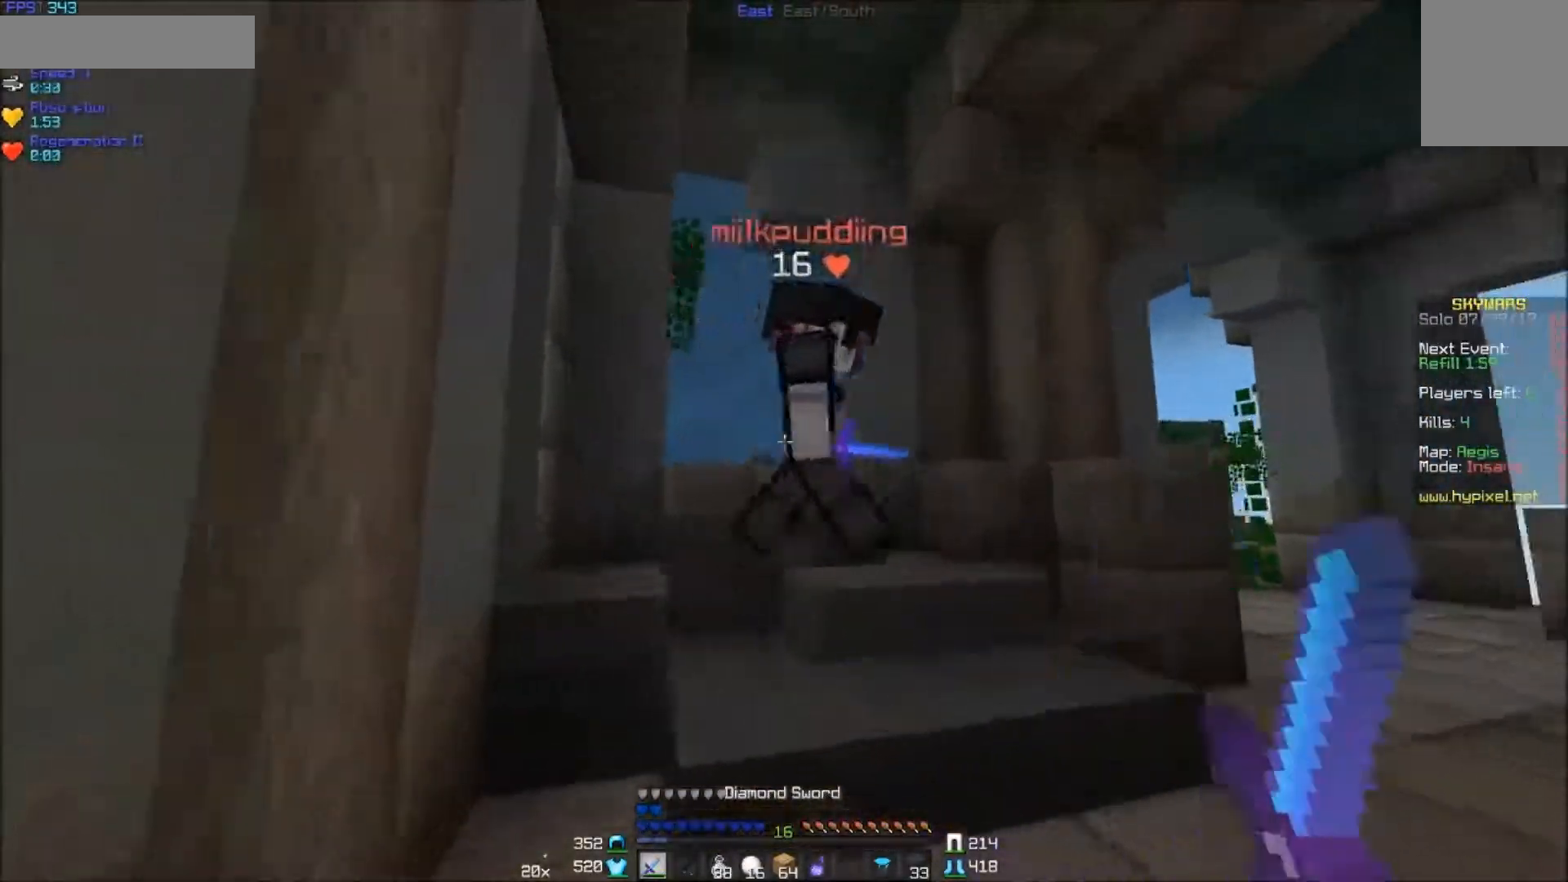
Gameplay with keyboard and mouse; each line is a JSON object with the keys and mouse buttons held at the frame after it. "events" lists presses ("down") and releases ("up") of "a", "d", "s", "w", "mouse_left" and "mouse_right" between this image and that frame as [ms after this image, input, new state], when the widget could be followed in between. "mouse_left", "mouse_right" = the "left", "right" buttons of the "mouse" list. No other keys are recorded. Fast repeated clicks can show as one long hold. Mouse movement is not recorded.
{"keys": ["d"], "mouse": ["left"], "events": [[67, "mouse_left", "down"], [117, "mouse_left", "up"], [217, "mouse_left", "down"], [267, "mouse_left", "up"], [317, "mouse_left", "down"], [367, "d", "down"], [367, "mouse_left", "up"], [417, "a", "up"], [417, "mouse_left", "down"], [417, "w", "up"]]}
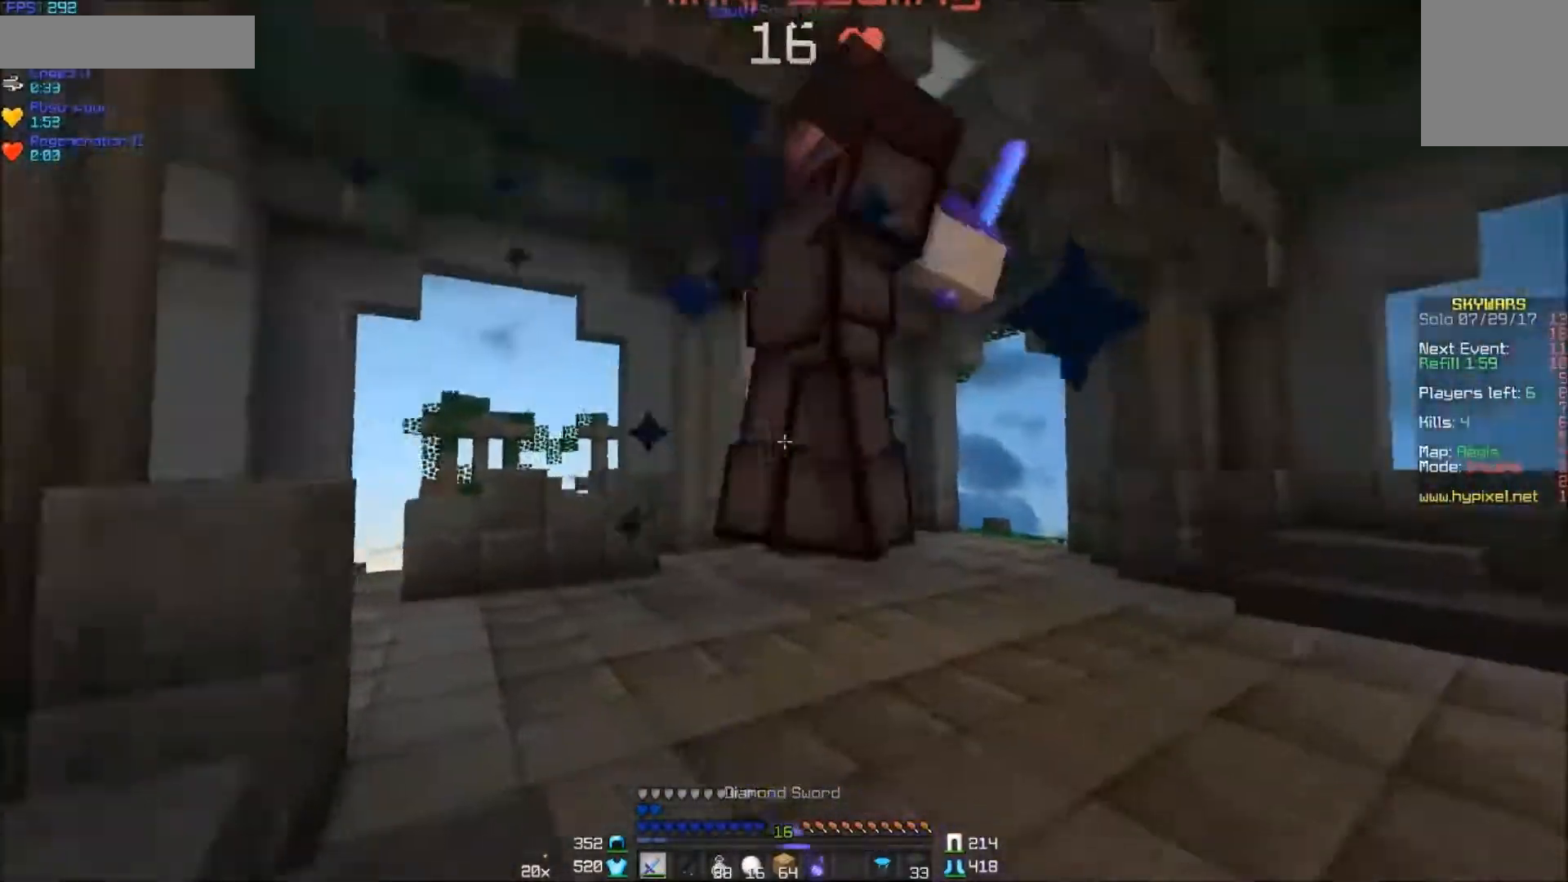
{"keys": ["d", "w"], "mouse": [], "events": [[17, "mouse_left", "up"], [17, "w", "down"], [67, "mouse_left", "down"], [117, "mouse_left", "up"], [167, "mouse_left", "down"], [267, "mouse_left", "up"], [317, "d", "up"], [317, "mouse_left", "down"], [367, "mouse_left", "up"], [417, "mouse_left", "down"], [467, "d", "down"], [467, "mouse_left", "up"]]}
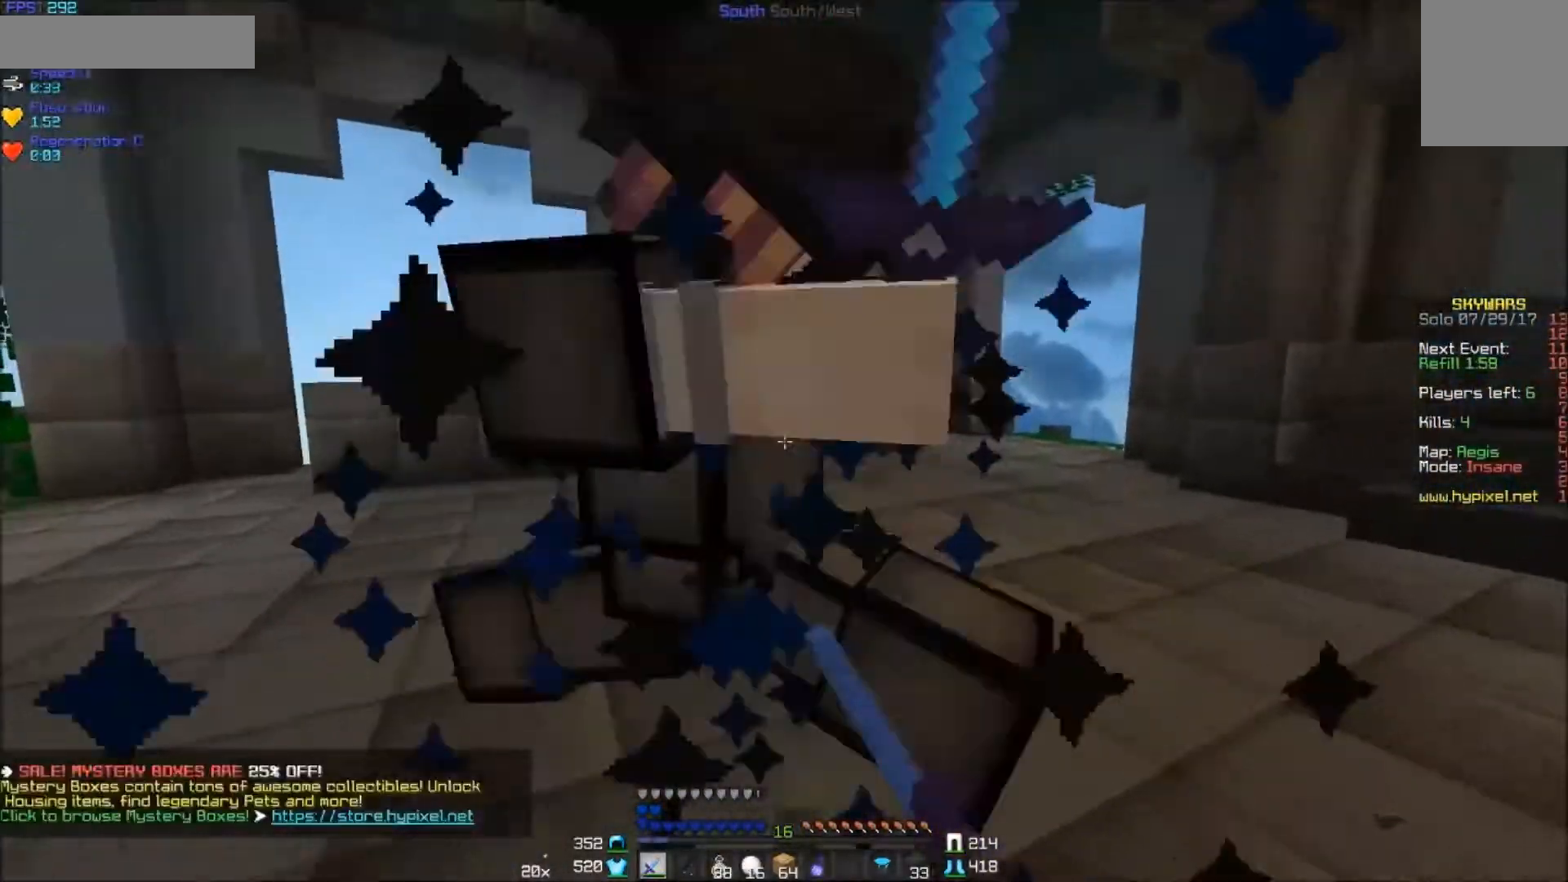
{"keys": ["a", "w"], "mouse": [], "events": [[17, "mouse_left", "down"], [83, "w", "up"], [117, "mouse_left", "up"], [167, "a", "down"], [167, "mouse_left", "down"], [217, "d", "up"], [217, "mouse_left", "up"], [267, "mouse_left", "down"], [267, "mouse_right", "down"], [317, "mouse_left", "up"], [317, "mouse_right", "up"], [367, "w", "down"], [417, "mouse_left", "down"], [467, "mouse_left", "up"]]}
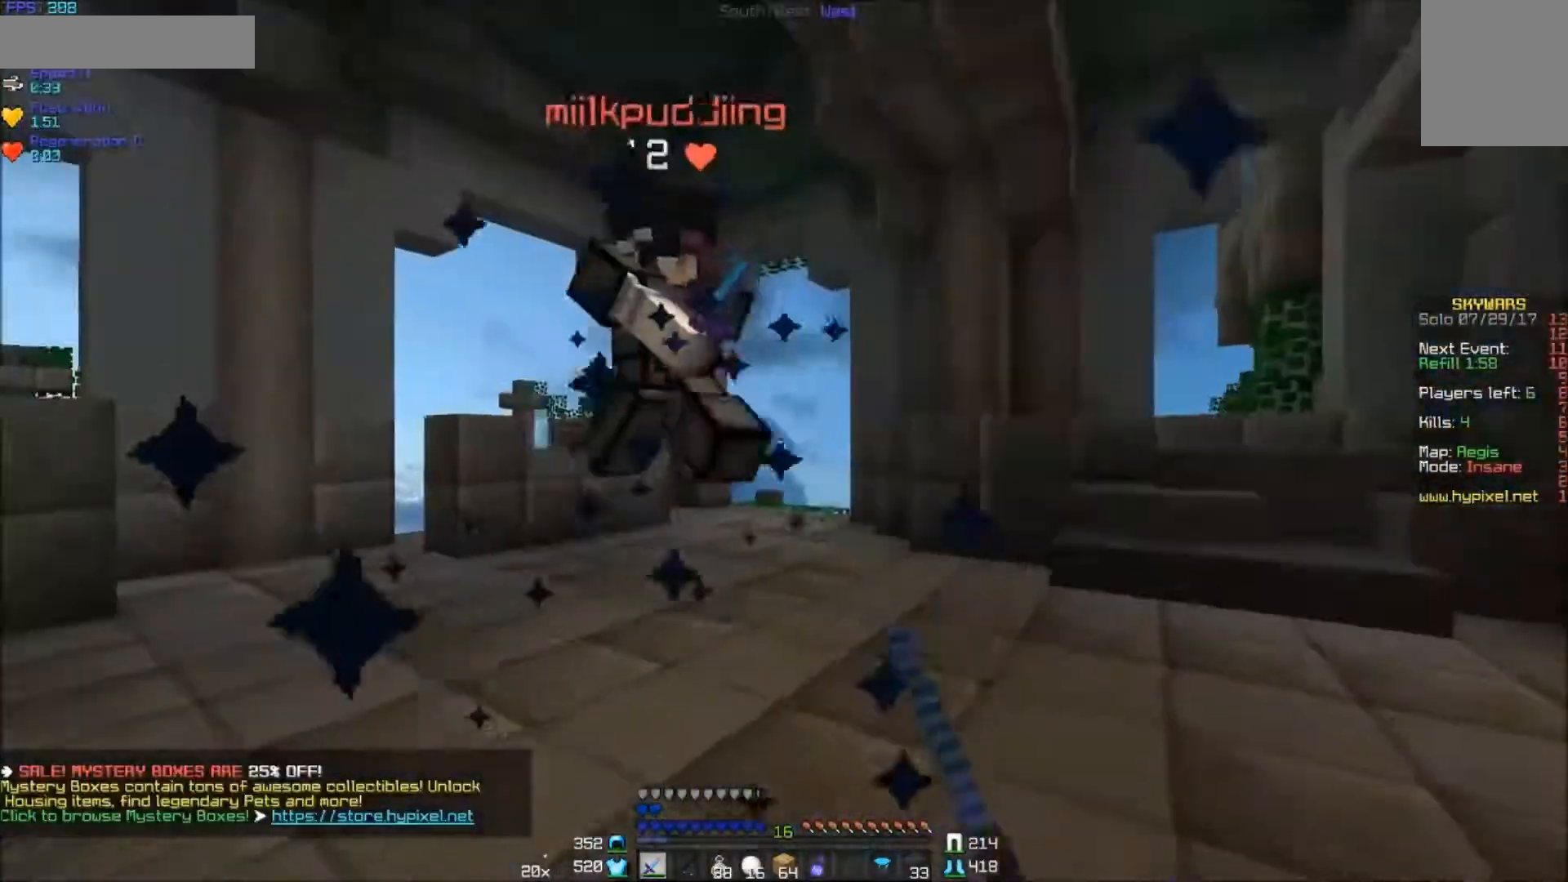
{"keys": ["d", "w"], "mouse": [], "events": [[17, "mouse_left", "down"], [67, "mouse_left", "up"], [117, "mouse_left", "down"], [217, "mouse_left", "up"], [267, "mouse_left", "down"], [317, "a", "up"], [317, "d", "down"], [317, "mouse_left", "up"], [367, "mouse_left", "down"], [467, "mouse_left", "up"]]}
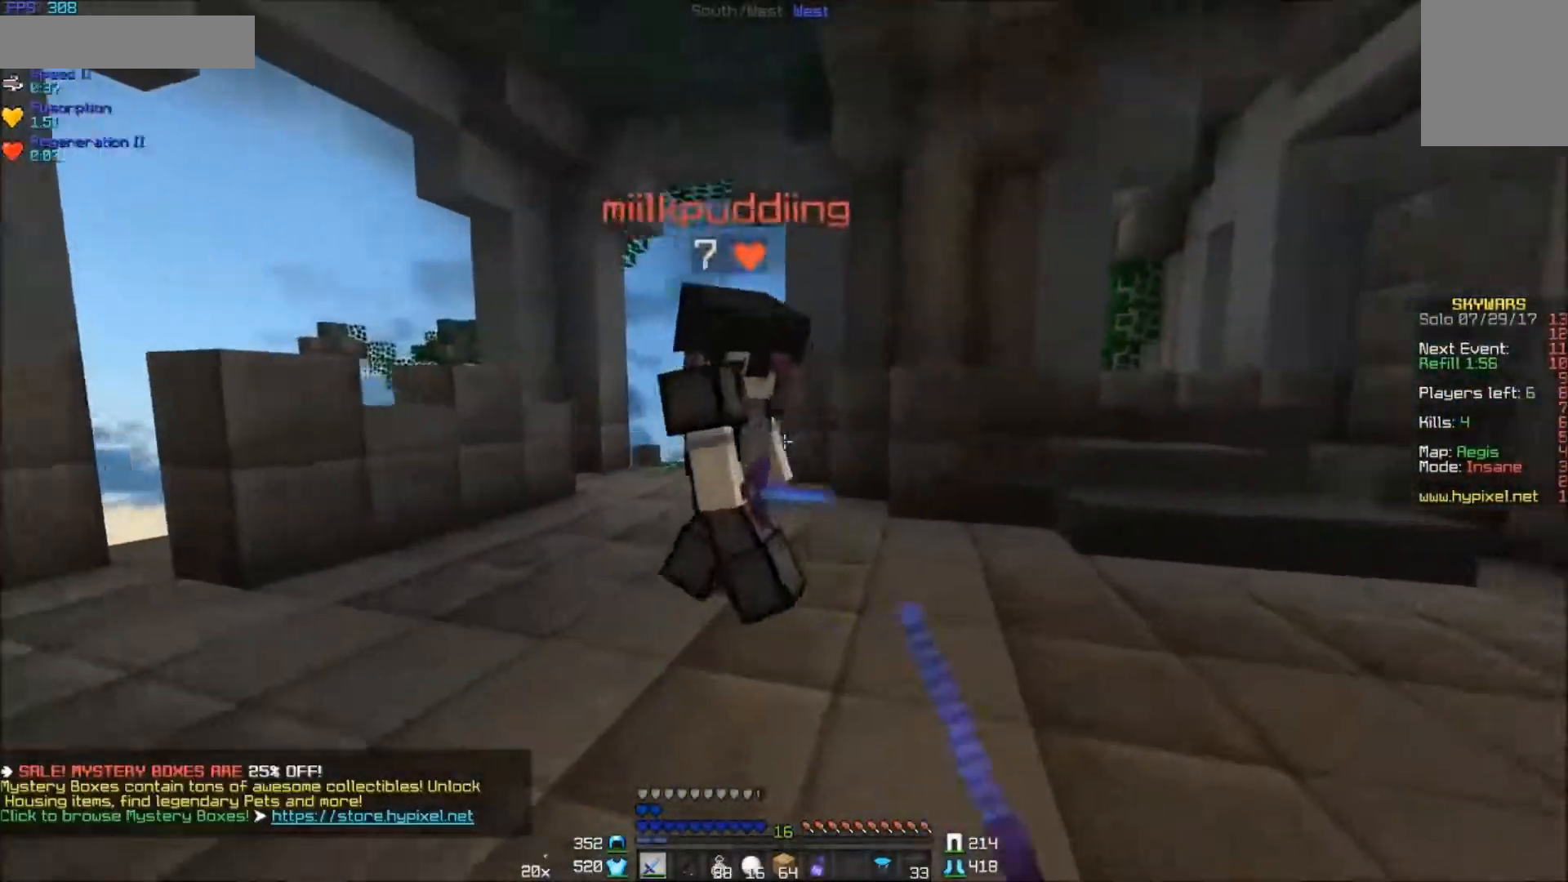
{"keys": ["a", "d"], "mouse": ["left"], "events": [[17, "d", "up"], [17, "mouse_left", "down"], [17, "mouse_right", "down"], [67, "d", "down"], [67, "mouse_left", "up"], [67, "mouse_right", "up"], [117, "mouse_left", "down"], [167, "mouse_left", "up"], [217, "mouse_left", "down"], [217, "w", "up"], [317, "mouse_left", "up"], [367, "mouse_left", "down"], [417, "mouse_left", "up"], [467, "a", "down"], [467, "mouse_left", "down"]]}
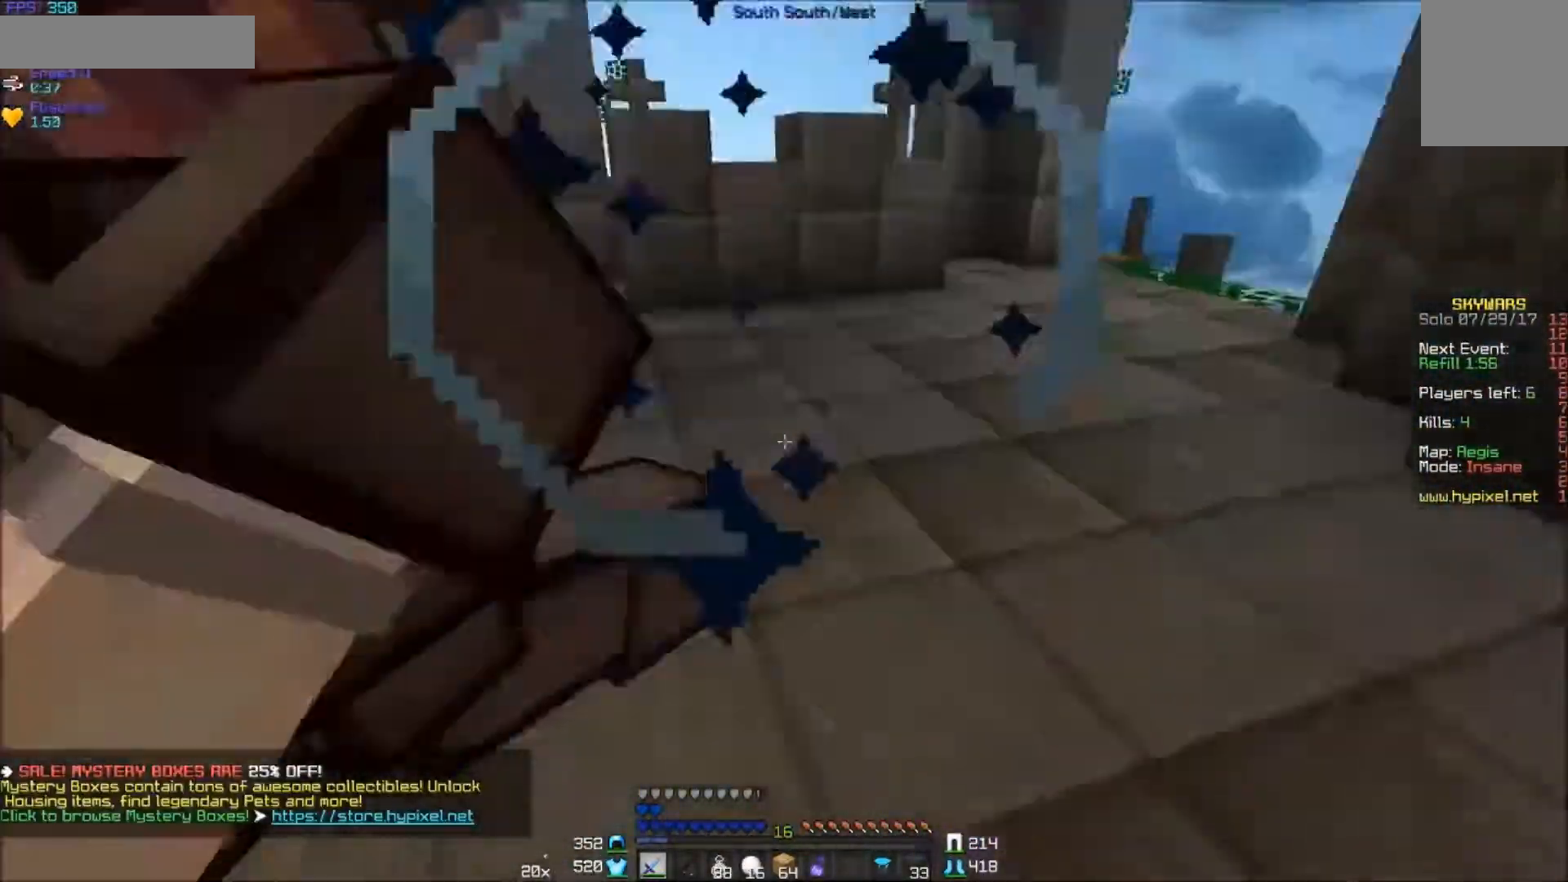
{"keys": ["a", "w"], "mouse": ["left"], "events": [[17, "d", "up"], [67, "mouse_left", "up"], [117, "mouse_left", "down"], [167, "mouse_left", "up"], [217, "mouse_left", "down"], [267, "mouse_left", "up"], [367, "mouse_left", "down"], [367, "w", "down"], [417, "mouse_left", "up"], [467, "mouse_left", "down"]]}
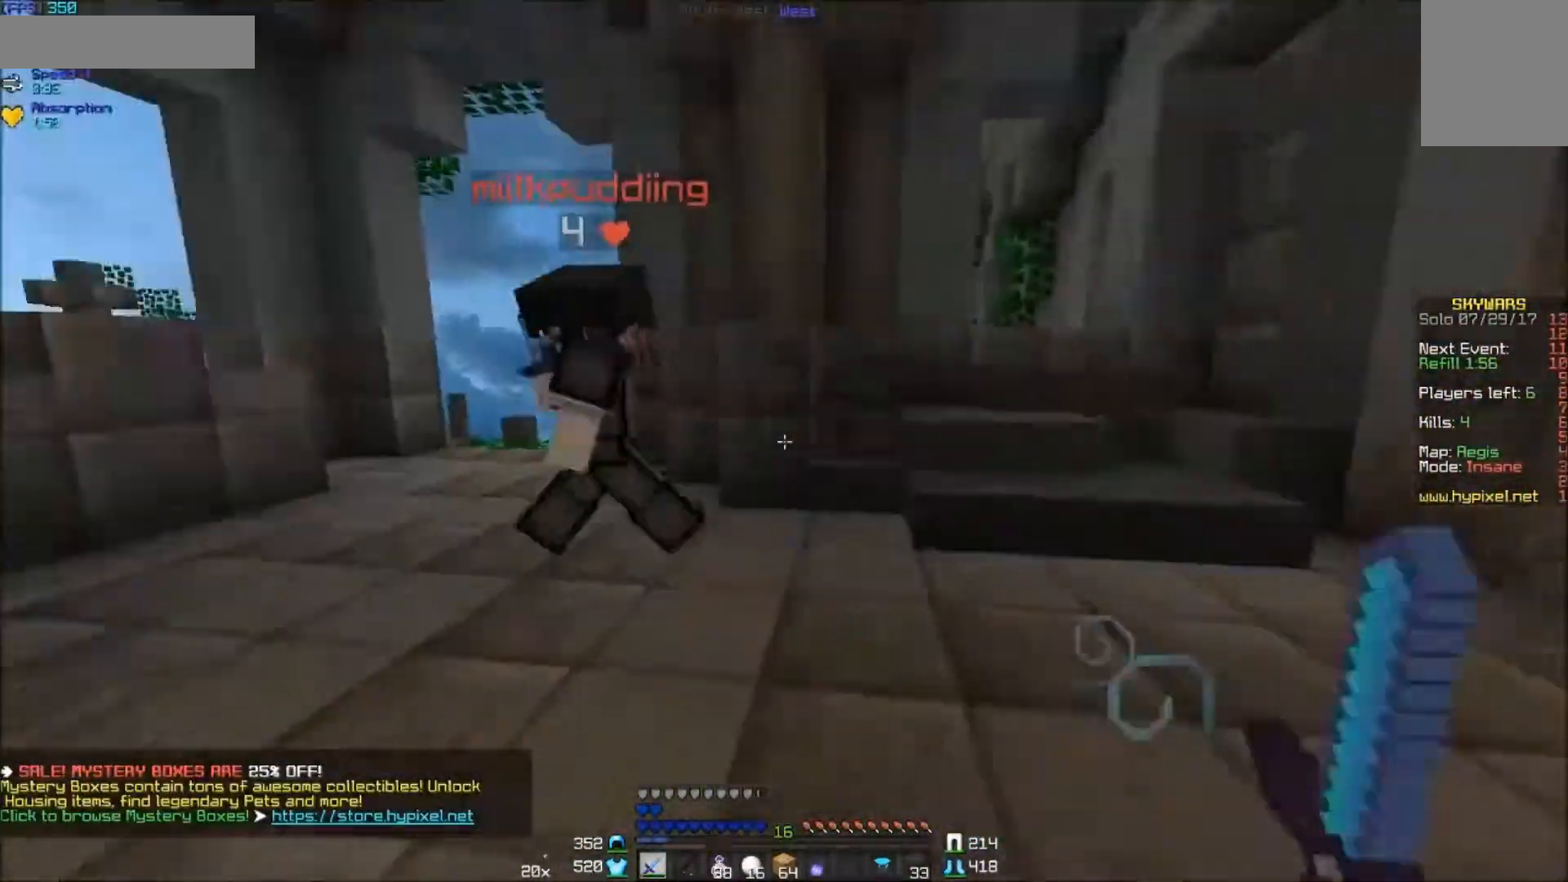
{"keys": ["d", "w"], "mouse": ["left"], "events": [[17, "mouse_left", "up"], [117, "mouse_left", "down"], [167, "mouse_left", "up"], [267, "mouse_left", "down"], [317, "mouse_left", "up"], [367, "mouse_left", "down"], [417, "mouse_left", "up"], [467, "a", "up"], [467, "d", "down"], [467, "mouse_left", "down"]]}
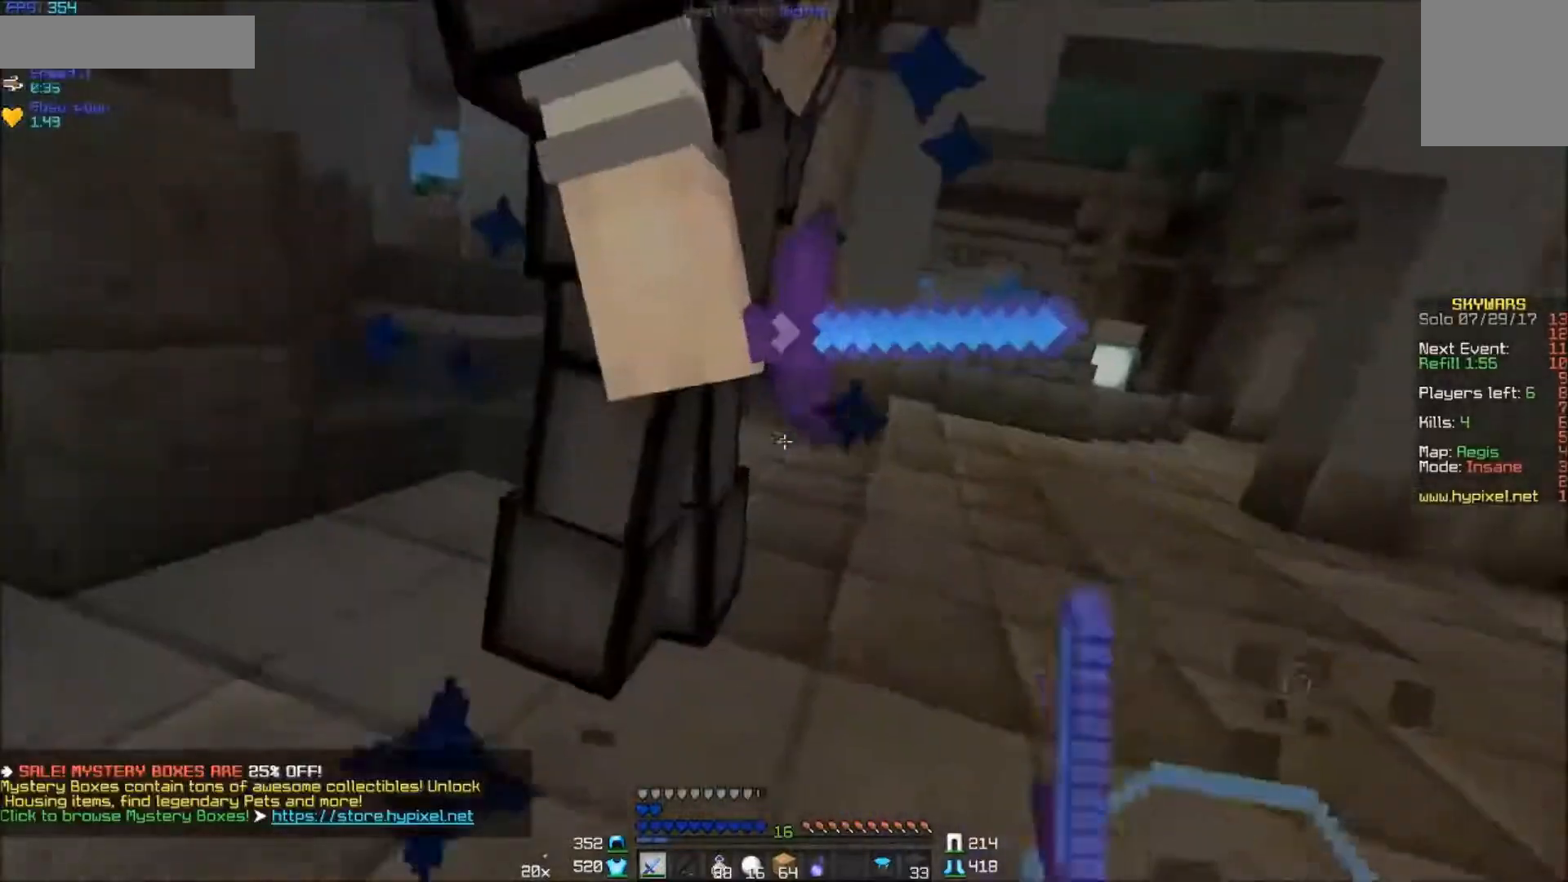
{"keys": ["w"], "mouse": ["left"], "events": [[67, "mouse_left", "up"], [117, "mouse_left", "down"], [167, "mouse_left", "up"], [217, "mouse_left", "down"], [317, "mouse_left", "up"], [367, "d", "up"], [367, "mouse_left", "down"], [417, "mouse_left", "up"], [467, "mouse_left", "down"]]}
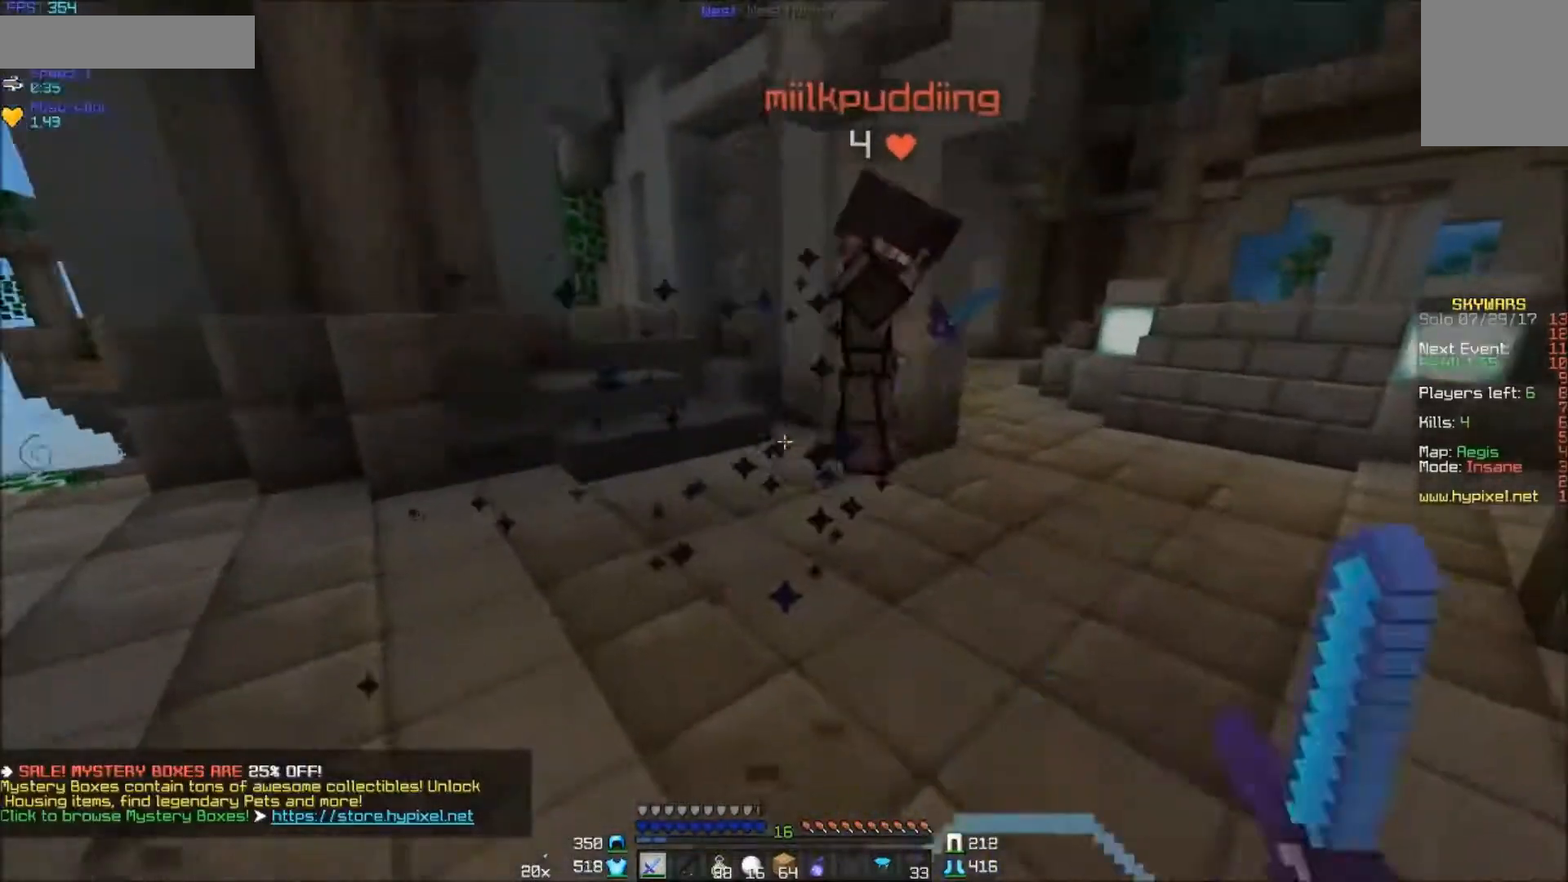
{"keys": ["w"], "mouse": ["left"], "events": [[67, "mouse_left", "up"], [117, "mouse_left", "down"], [167, "mouse_left", "up"], [217, "mouse_left", "down"], [267, "mouse_left", "up"], [367, "mouse_left", "down"], [417, "mouse_left", "up"], [467, "mouse_left", "down"]]}
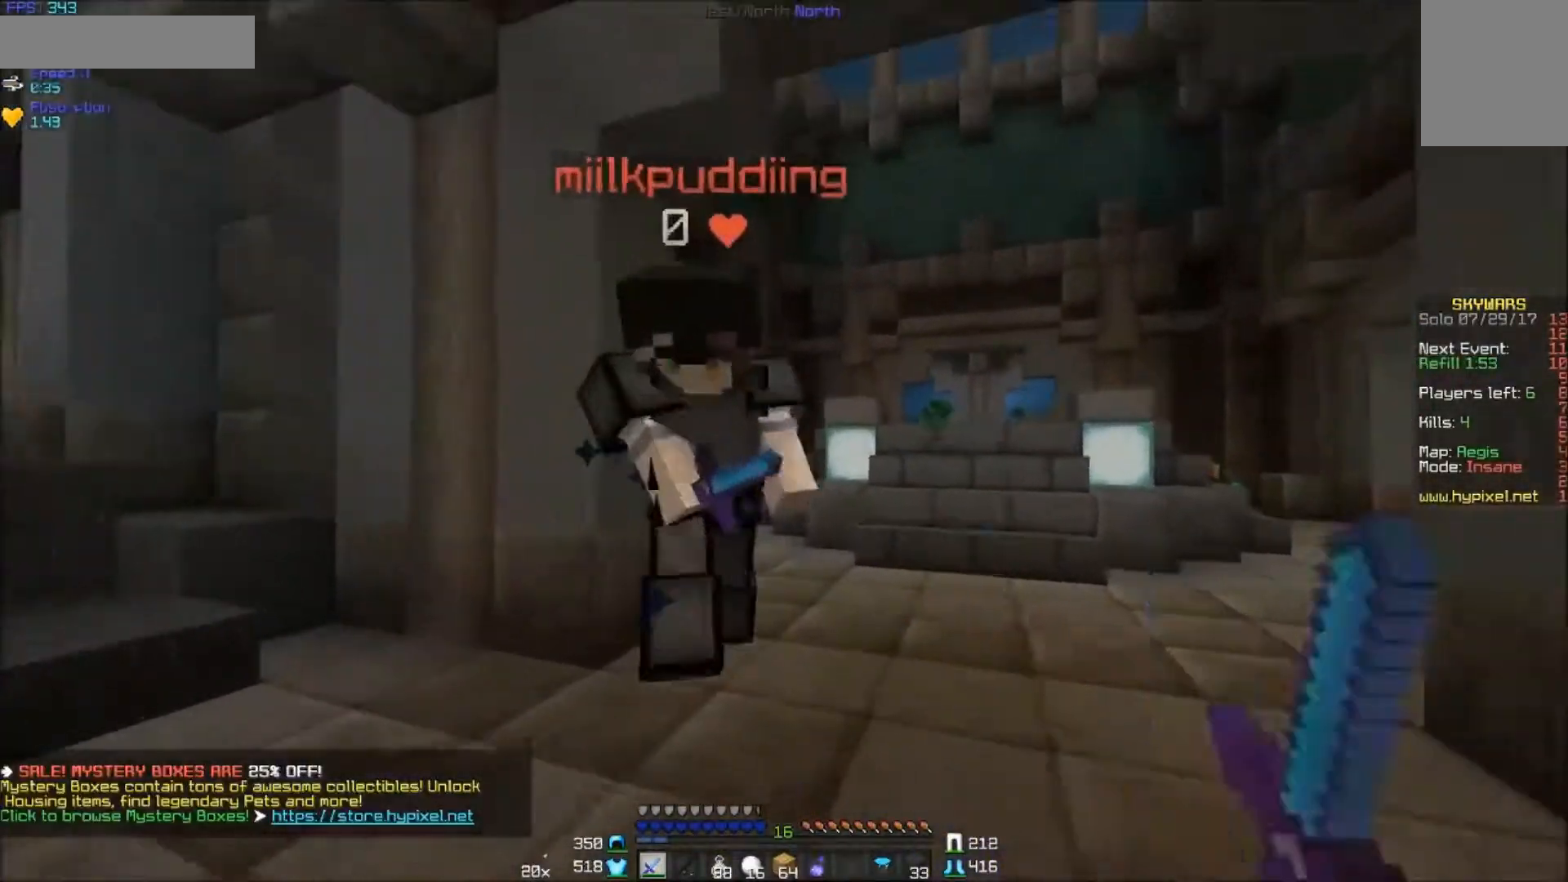
{"keys": ["w"], "mouse": [], "events": [[17, "mouse_left", "up"], [117, "mouse_left", "down"], [167, "mouse_left", "up"], [217, "d", "down"], [217, "mouse_left", "down"], [417, "mouse_left", "up"], [467, "d", "up"]]}
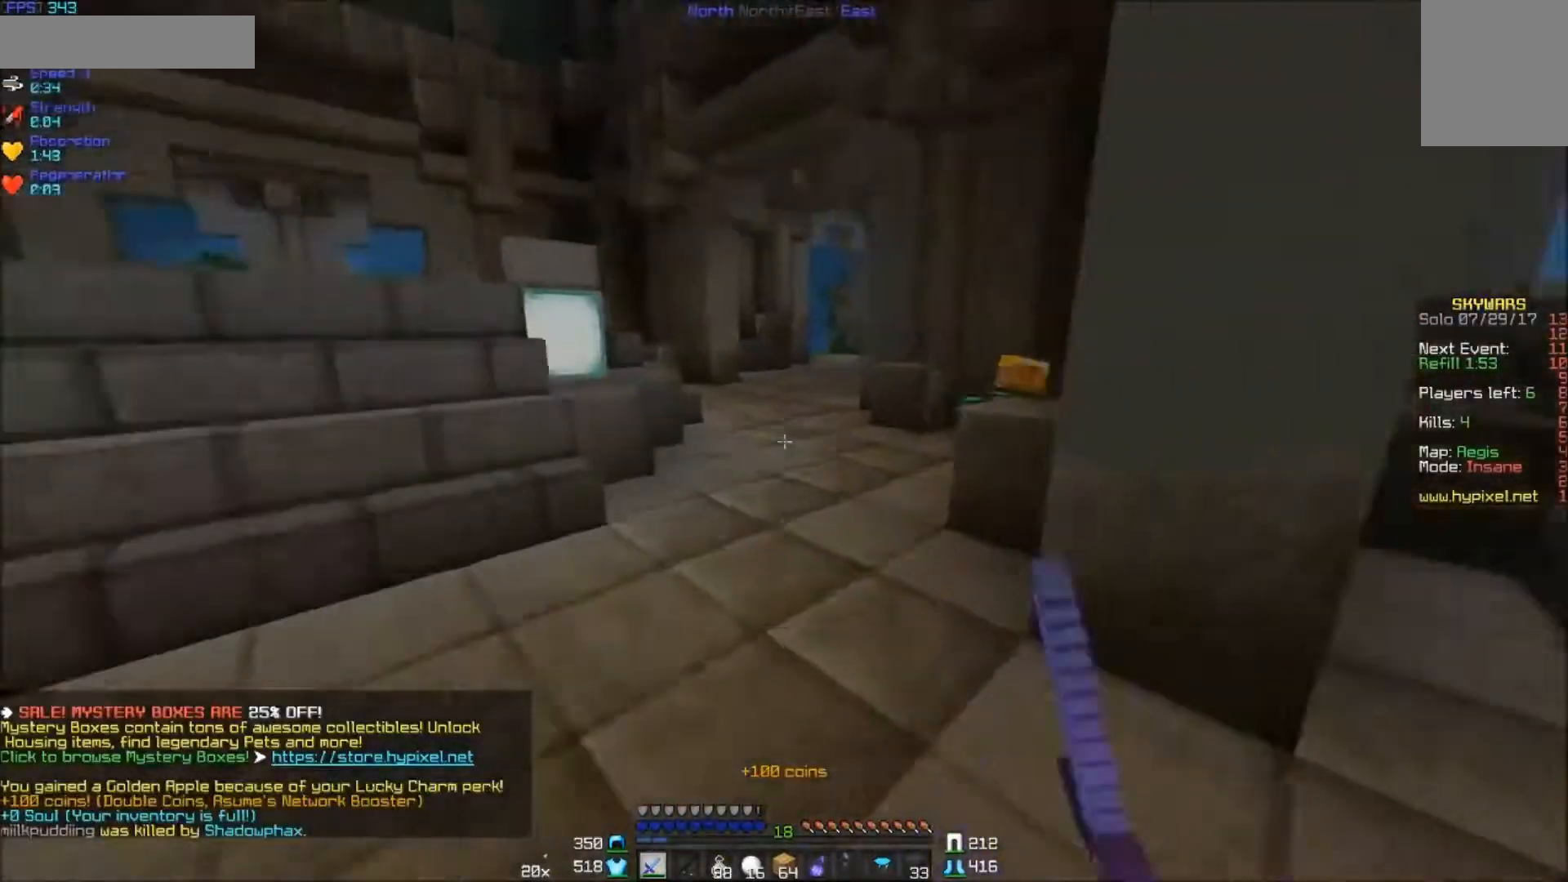
{"keys": ["w"], "mouse": [], "events": []}
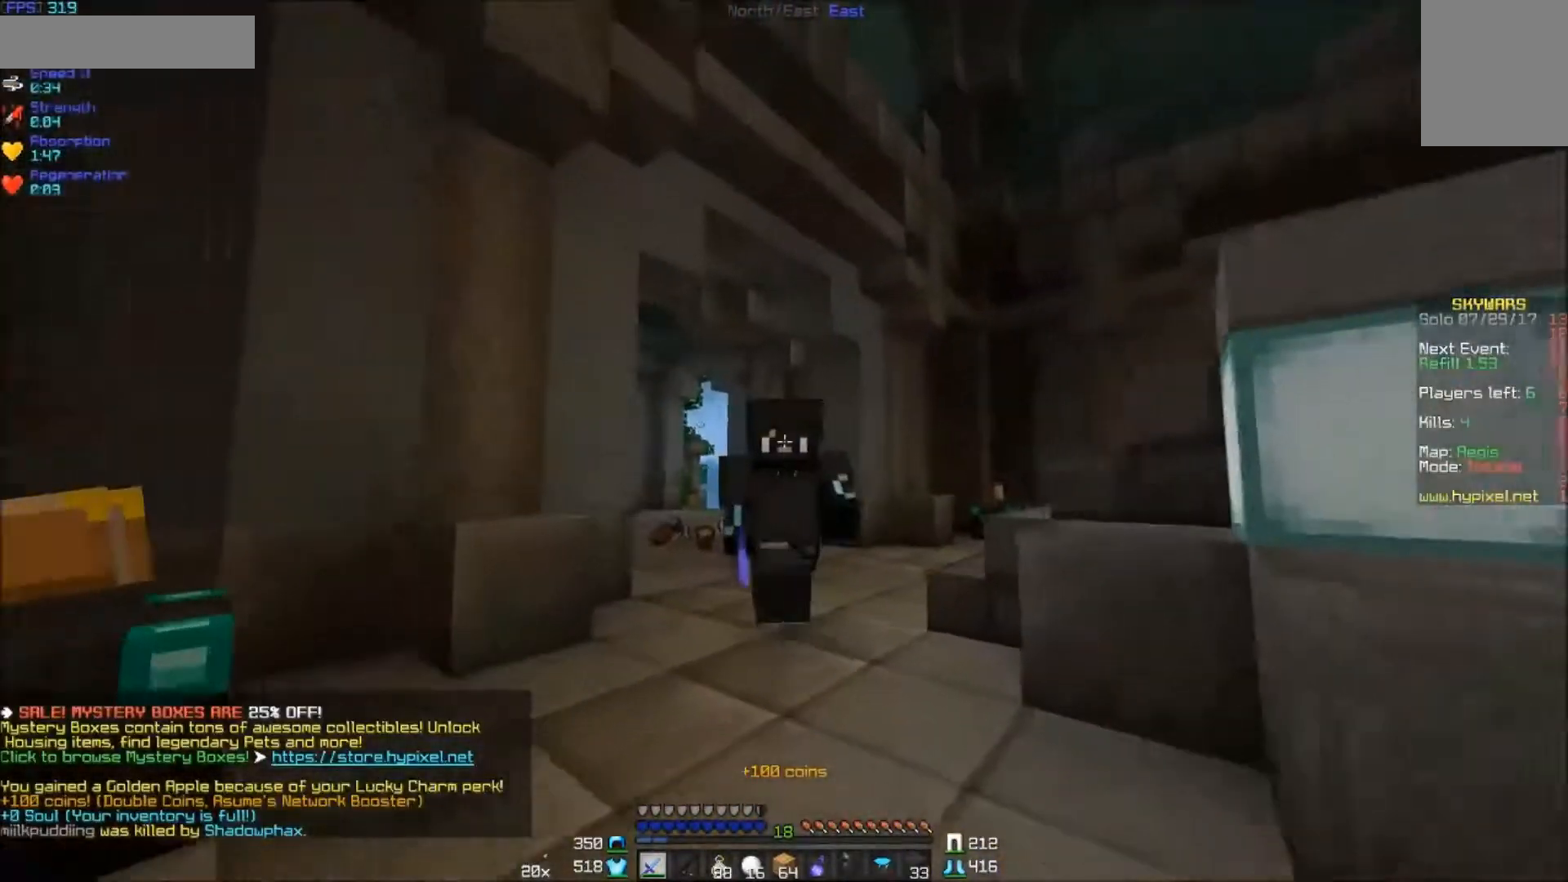
{"keys": ["w"], "mouse": [], "events": [[417, "mouse_left", "down"], [467, "mouse_left", "up"]]}
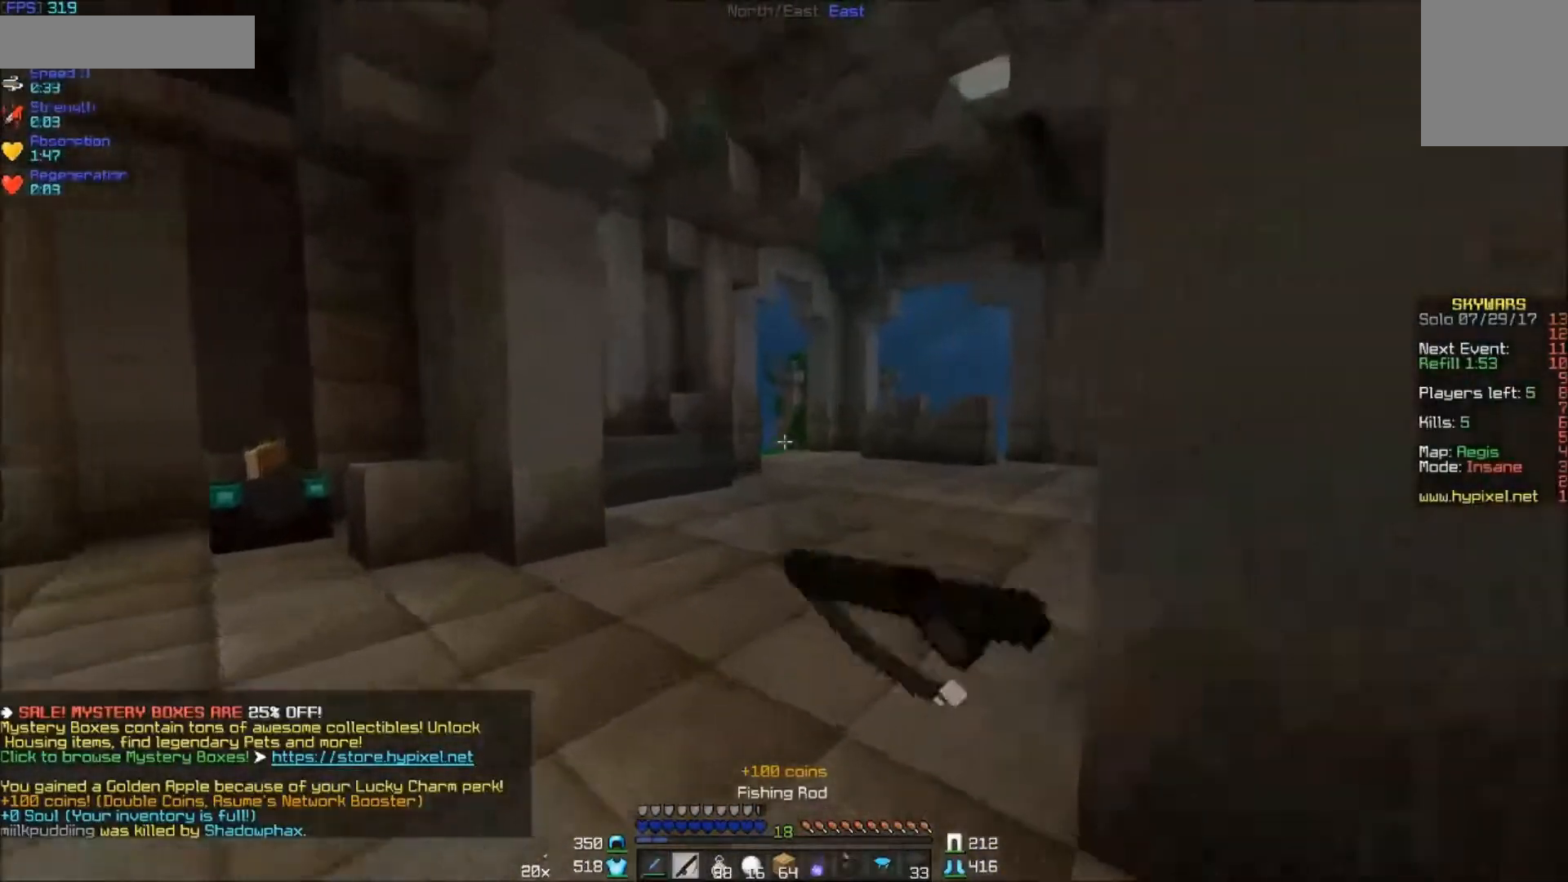
{"keys": ["w"], "mouse": [], "events": [[17, "mouse_left", "down"], [217, "mouse_left", "up"]]}
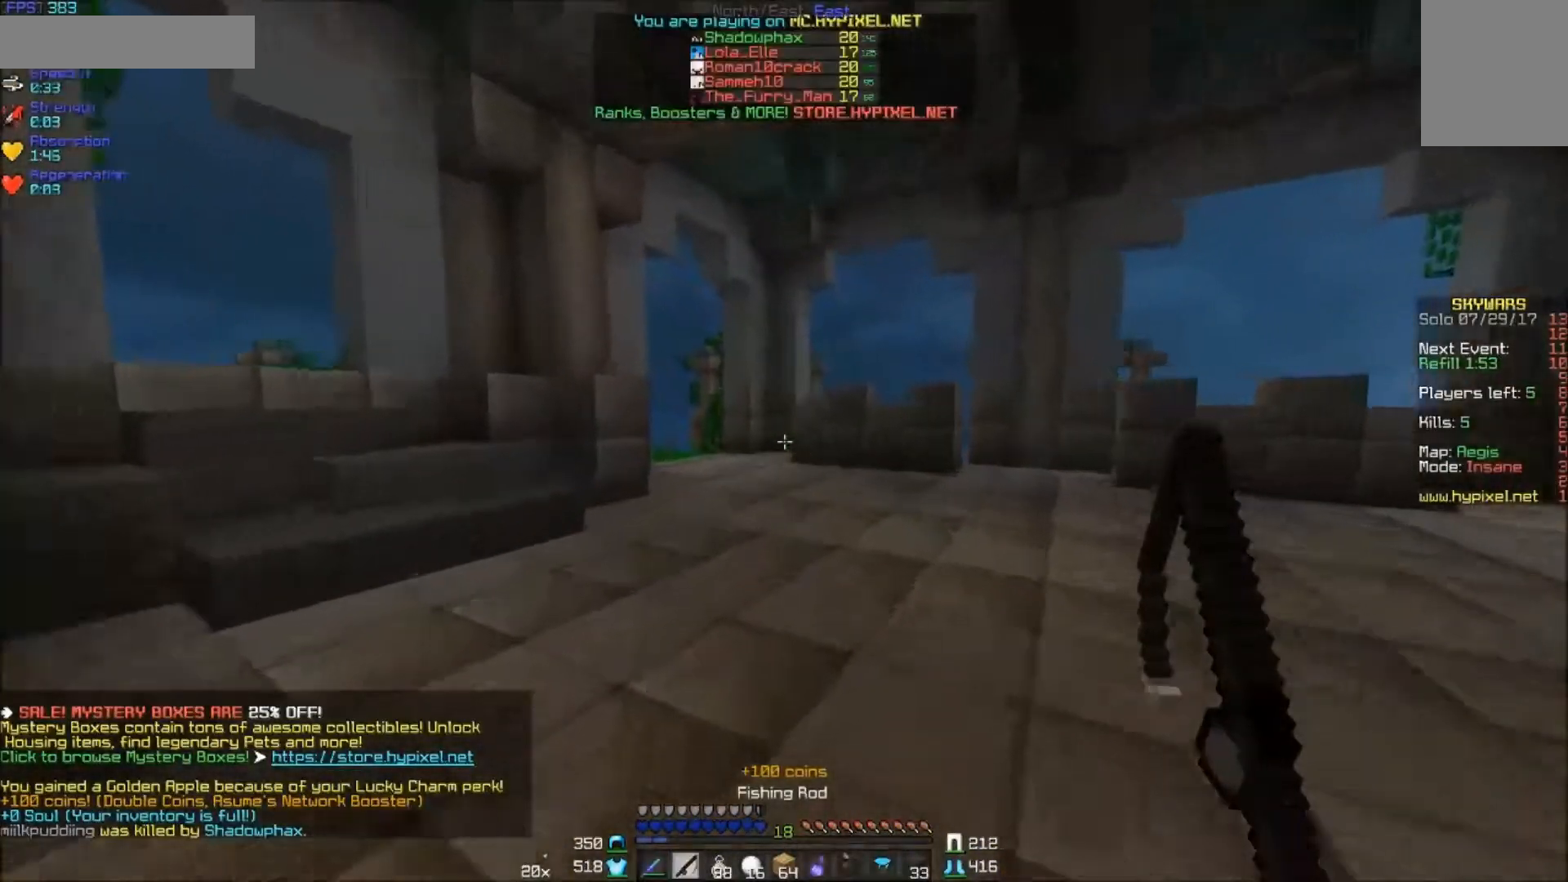
{"keys": ["w"], "mouse": [], "events": [[217, "d", "down"], [383, "d", "up"]]}
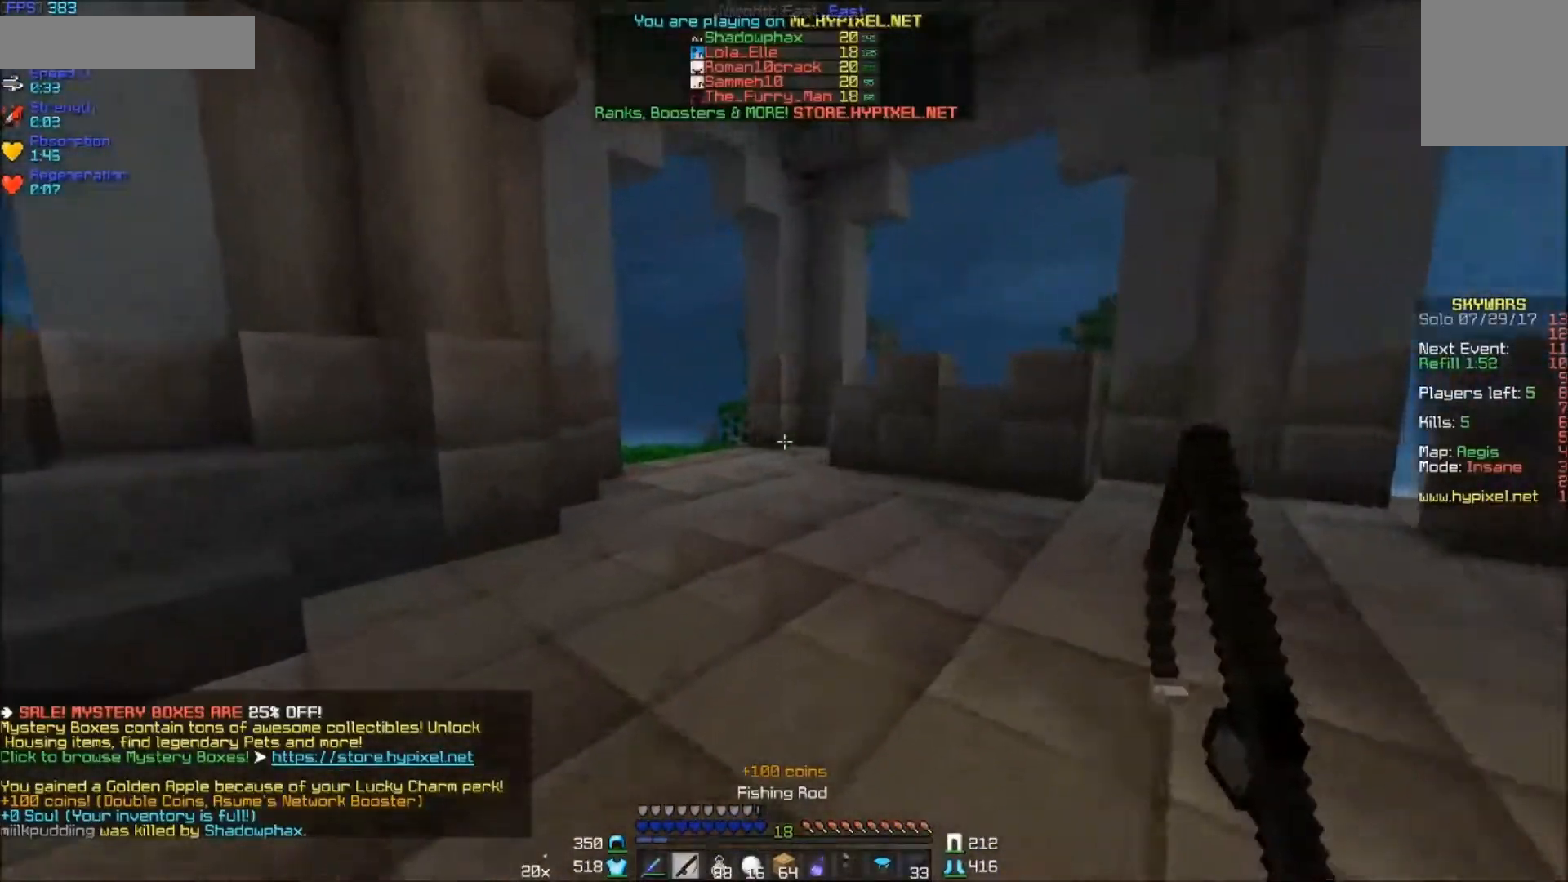
{"keys": ["w"], "mouse": [], "events": []}
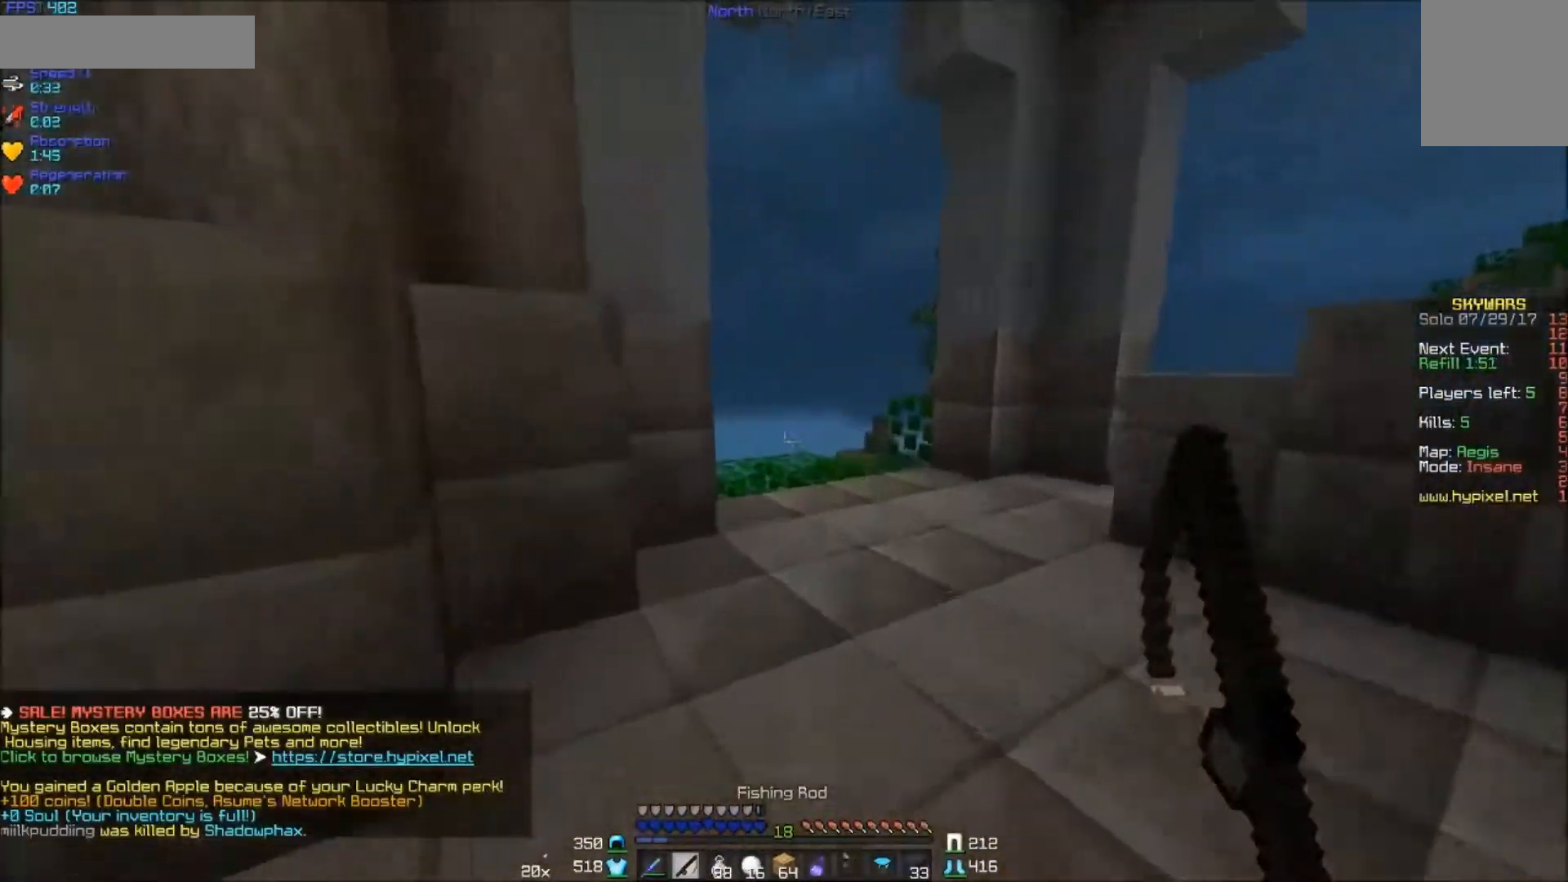
{"keys": ["d", "w"], "mouse": [], "events": [[17, "d", "down"]]}
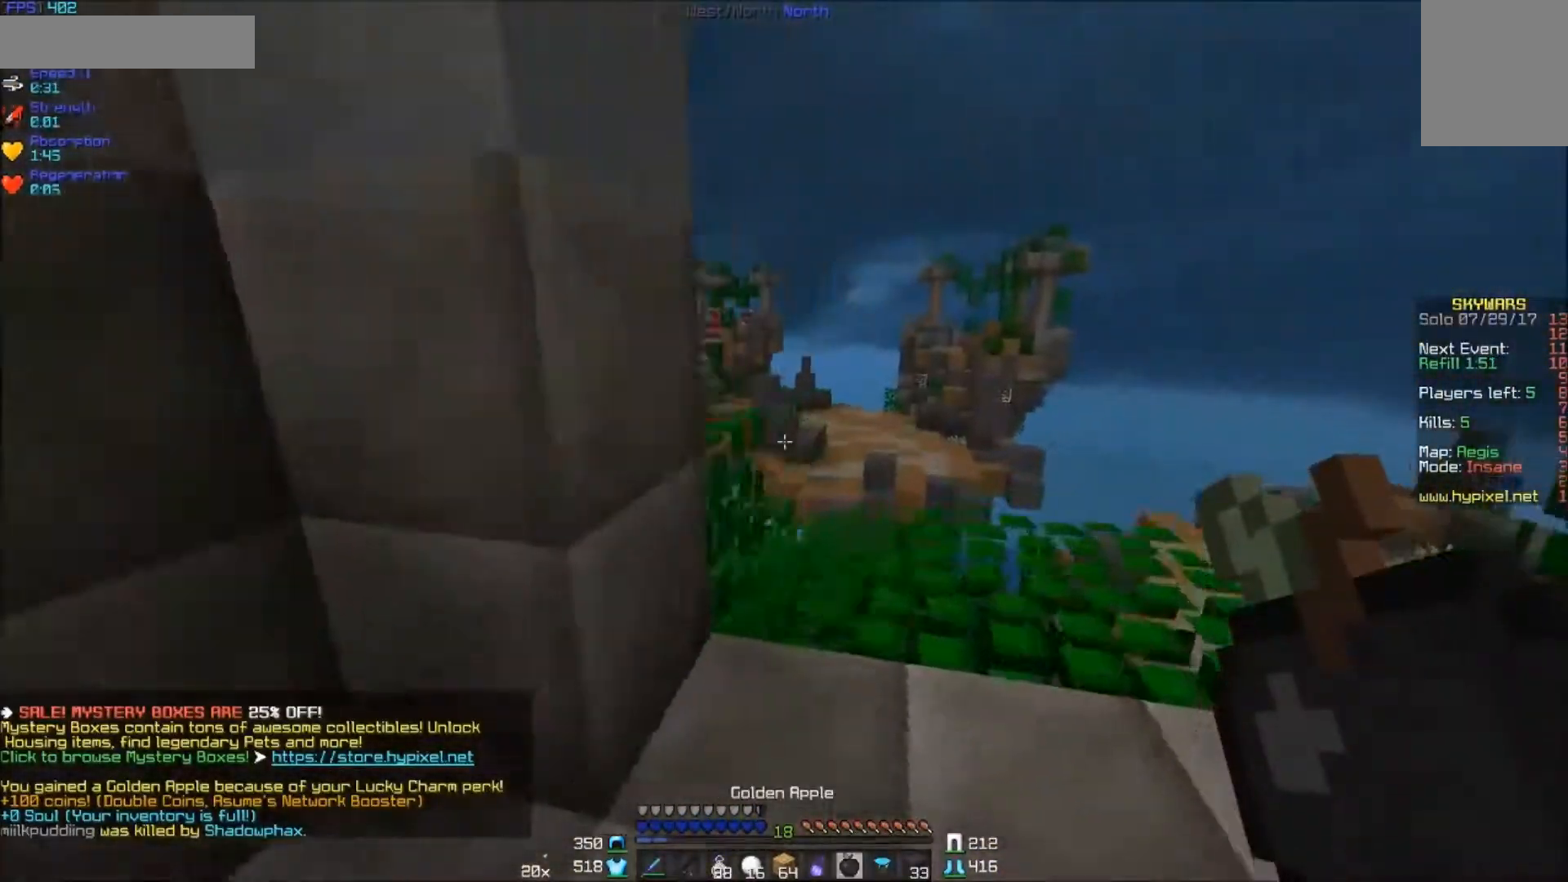
{"keys": ["w"], "mouse": [], "events": [[167, "d", "up"]]}
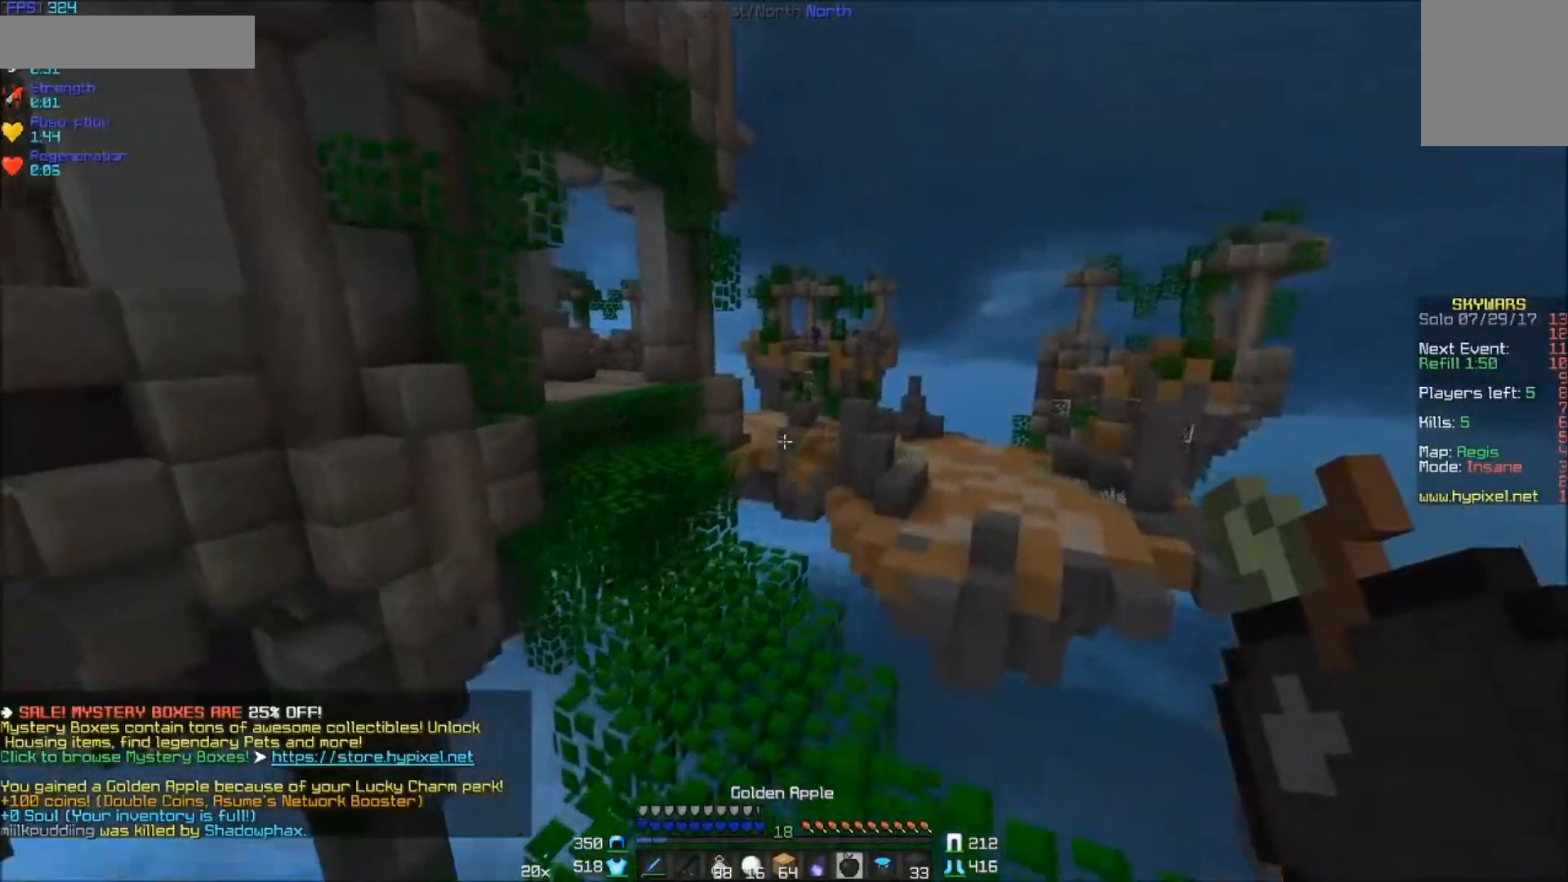
{"keys": ["w"], "mouse": [], "events": []}
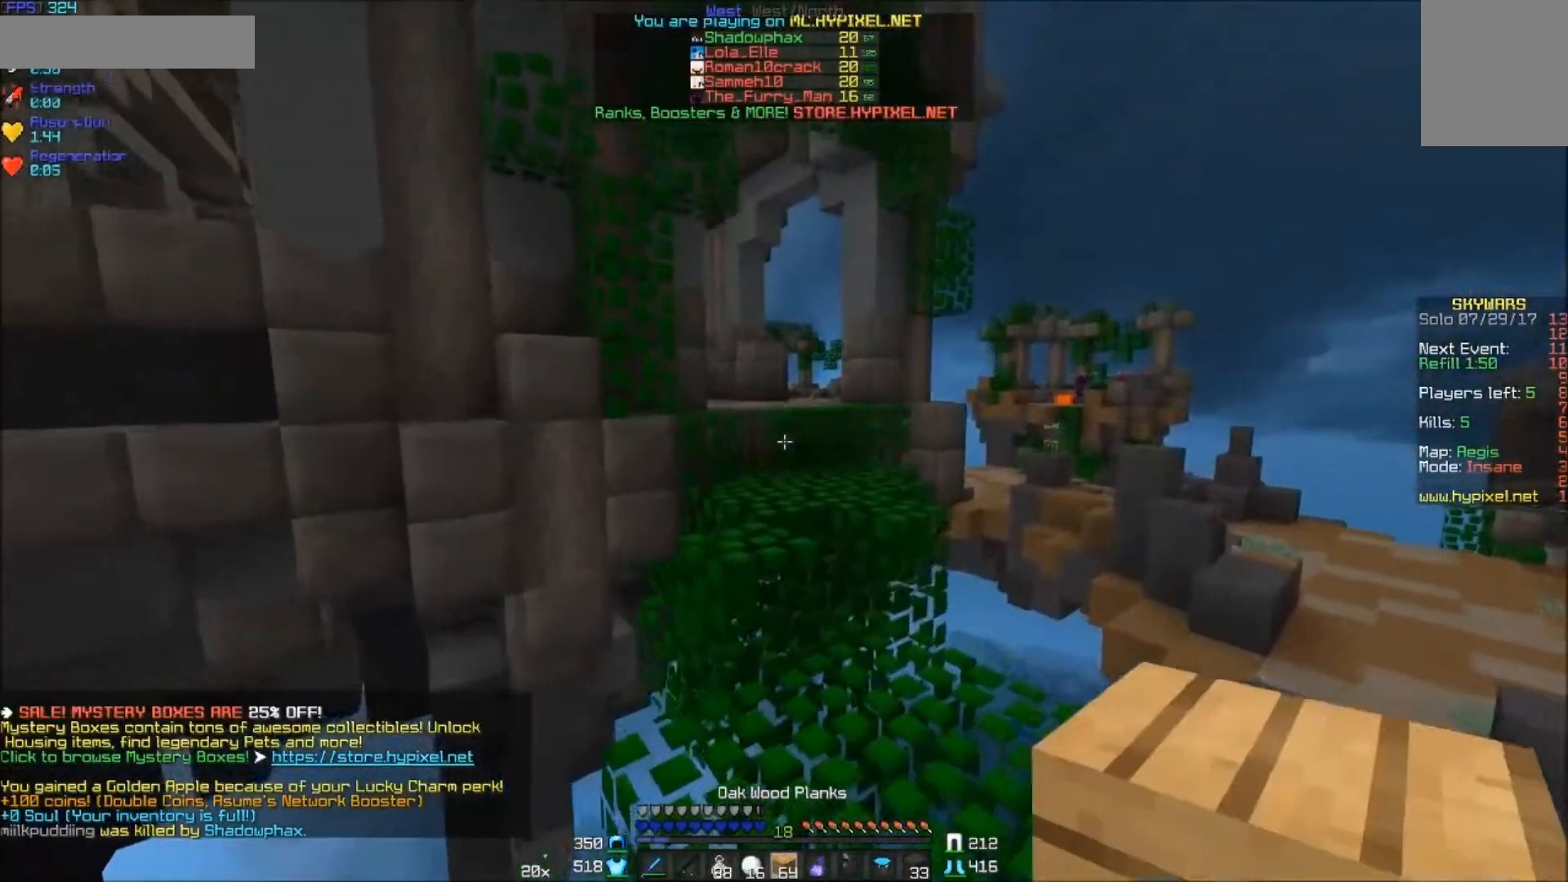
{"keys": ["w"], "mouse": [], "events": []}
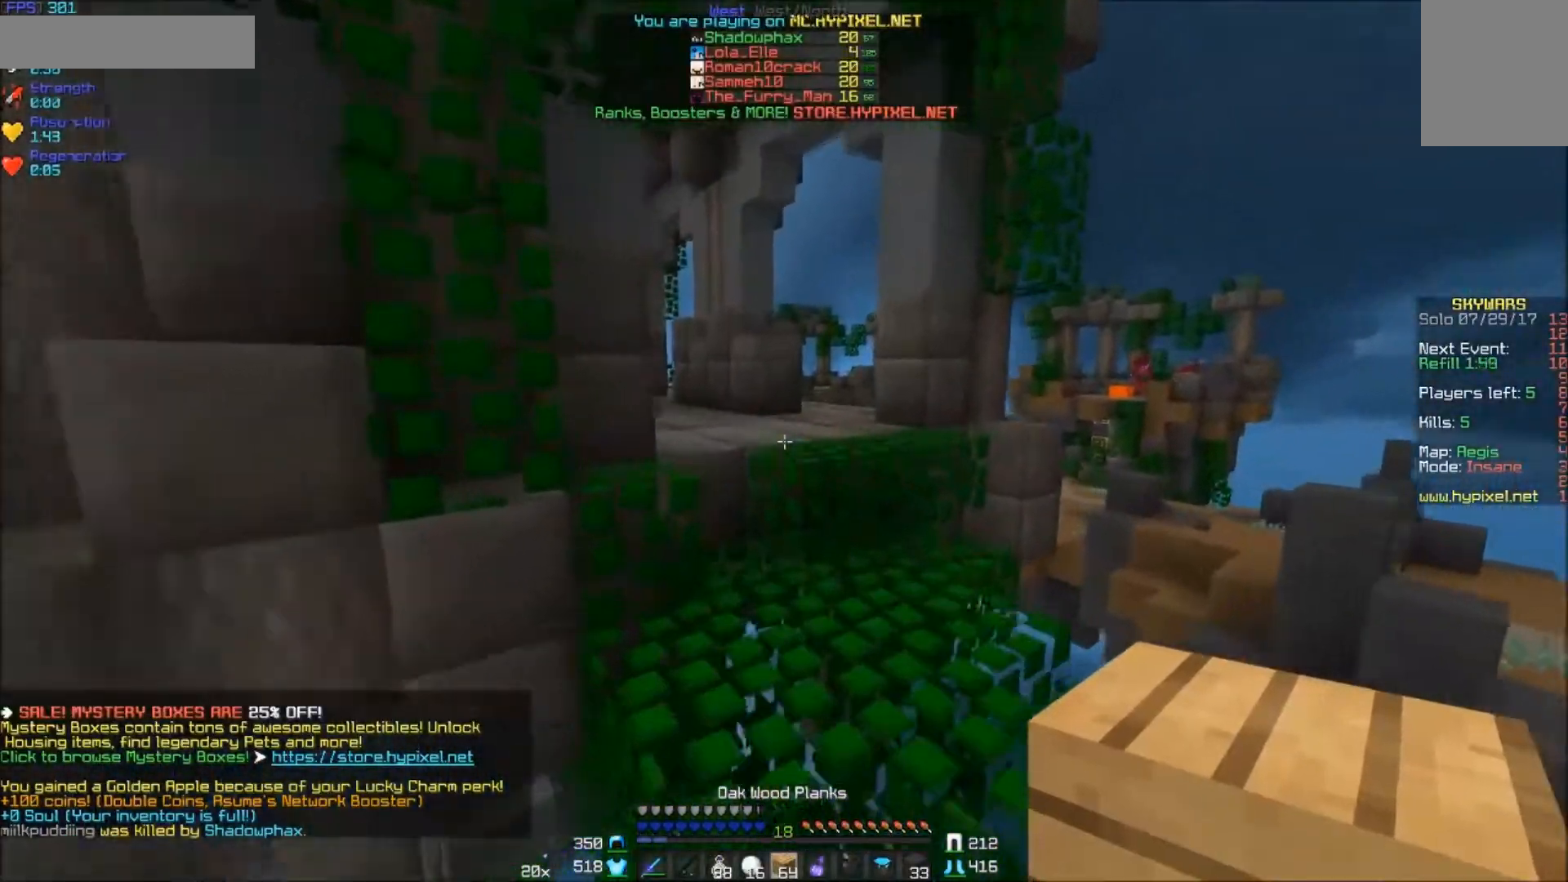
{"keys": ["w"], "mouse": [], "events": [[17, "mouse_left", "down"], [67, "mouse_left", "up"], [117, "mouse_left", "down"], [167, "mouse_left", "up"], [217, "mouse_left", "down"], [317, "mouse_left", "up"]]}
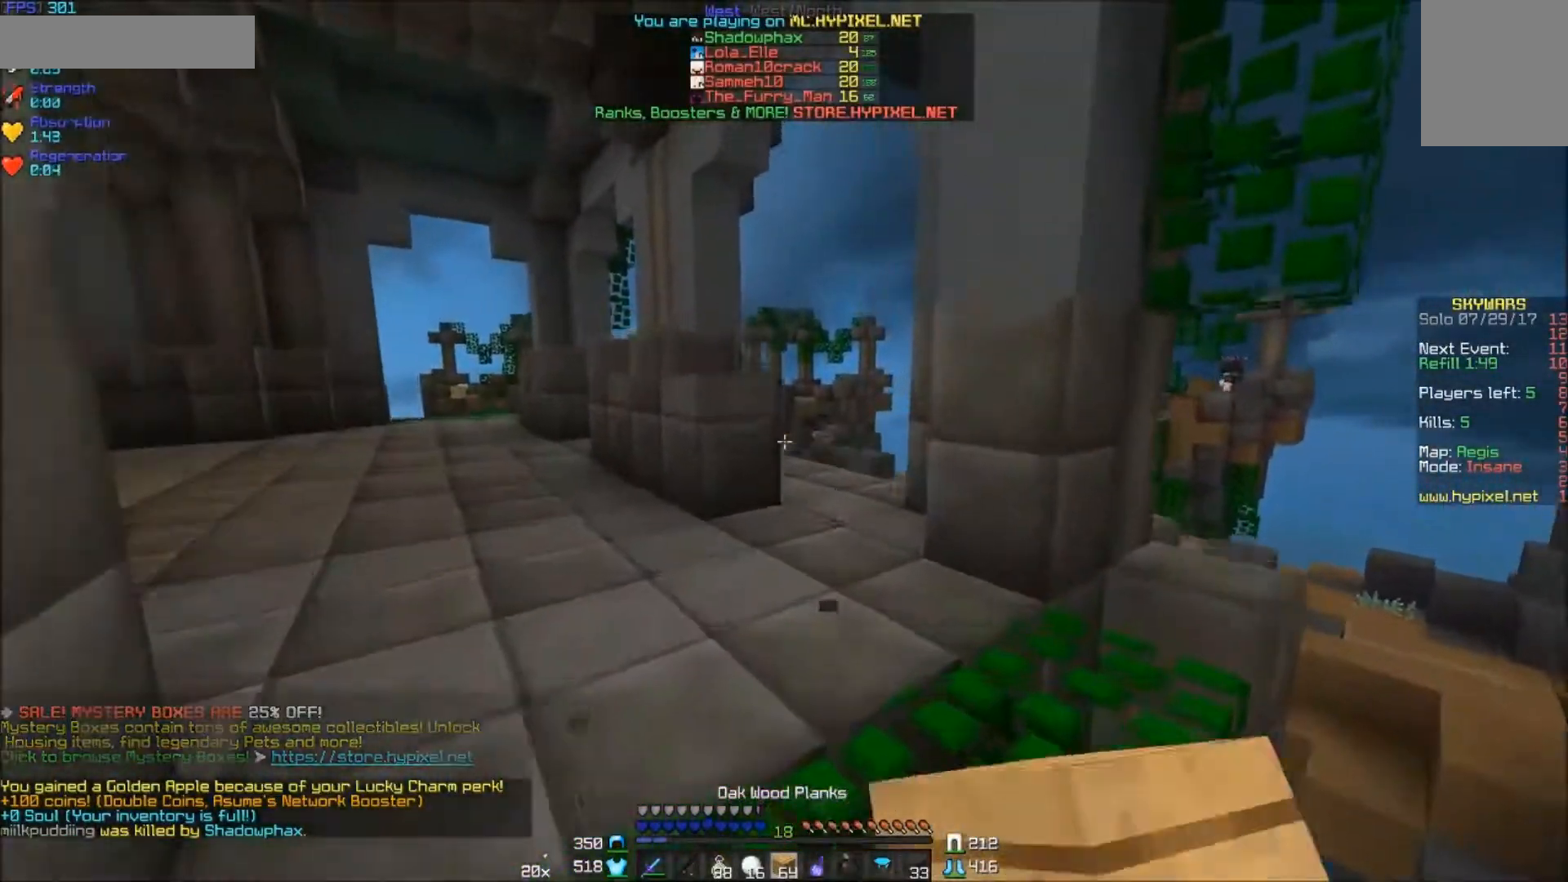
{"keys": ["w"], "mouse": [], "events": []}
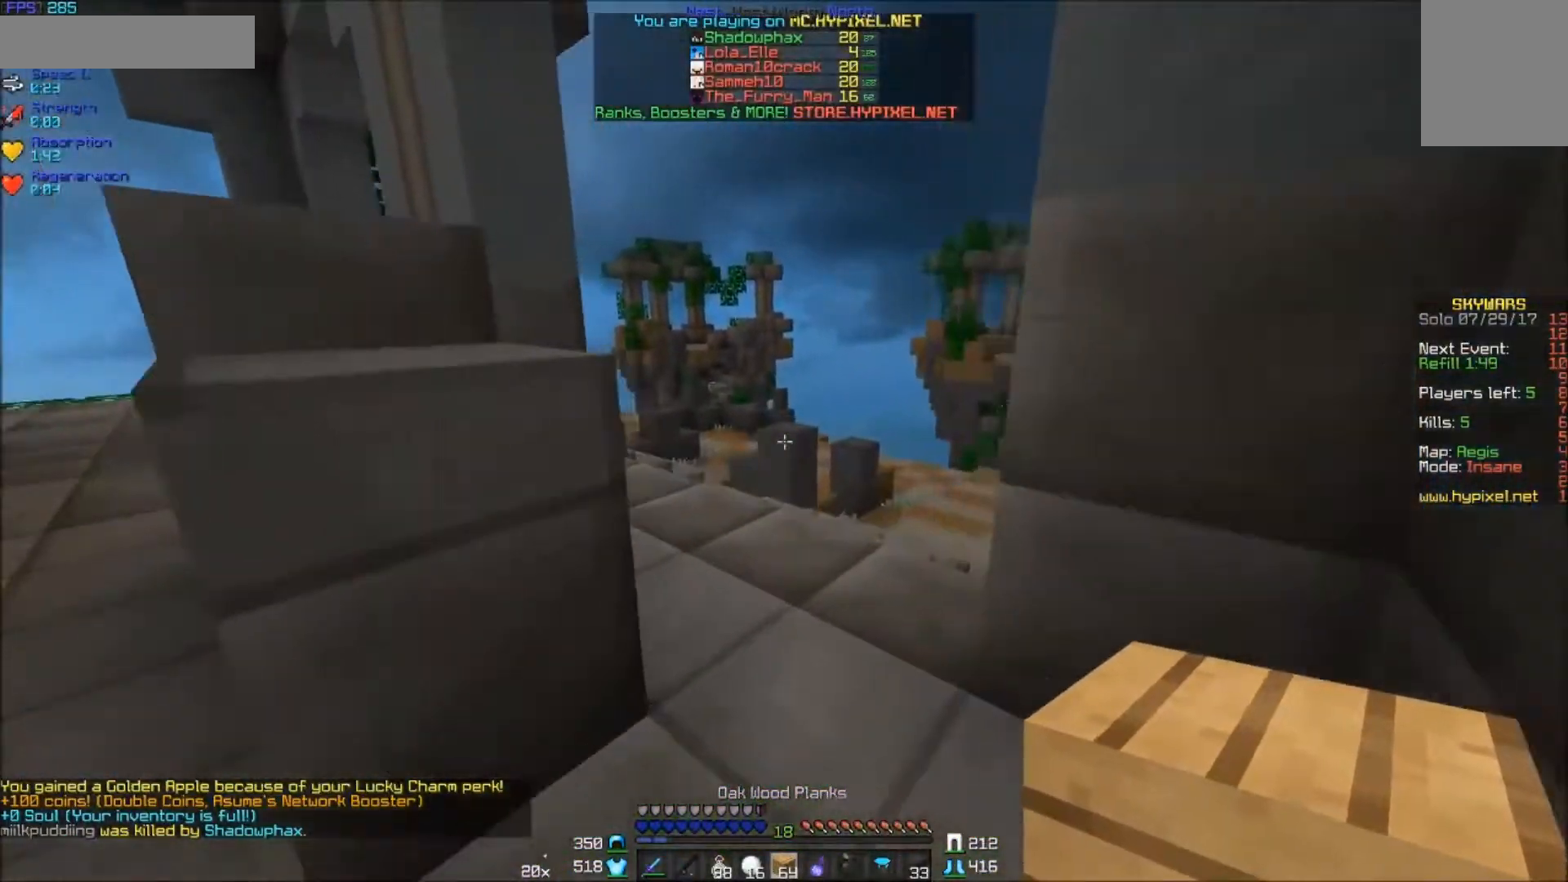
{"keys": ["w"], "mouse": [], "events": []}
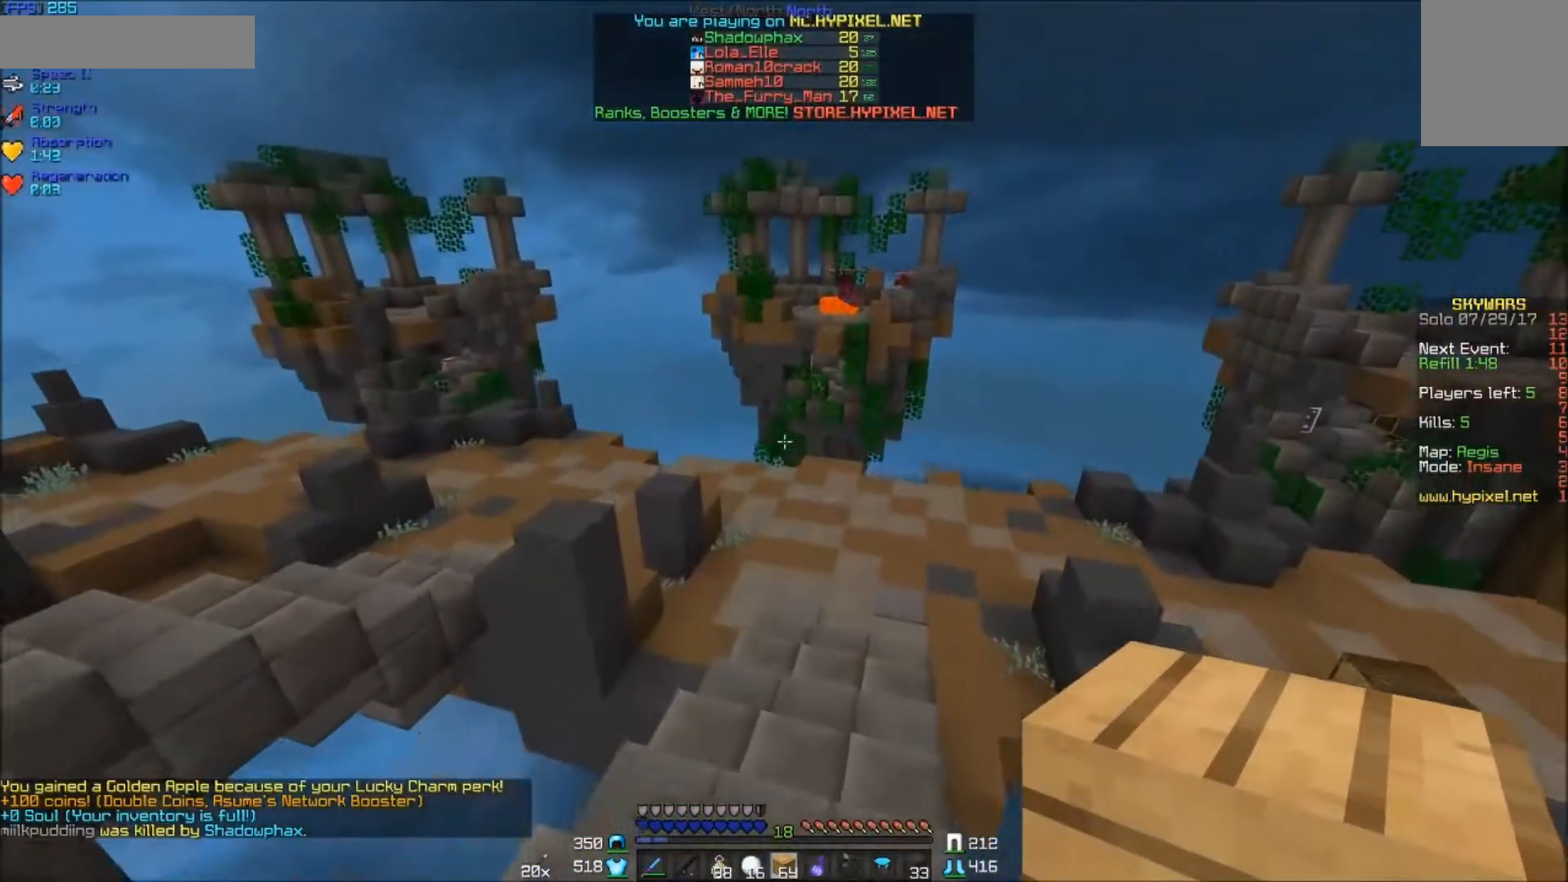
{"keys": ["w"], "mouse": [], "events": [[117, "d", "down"], [267, "d", "up"]]}